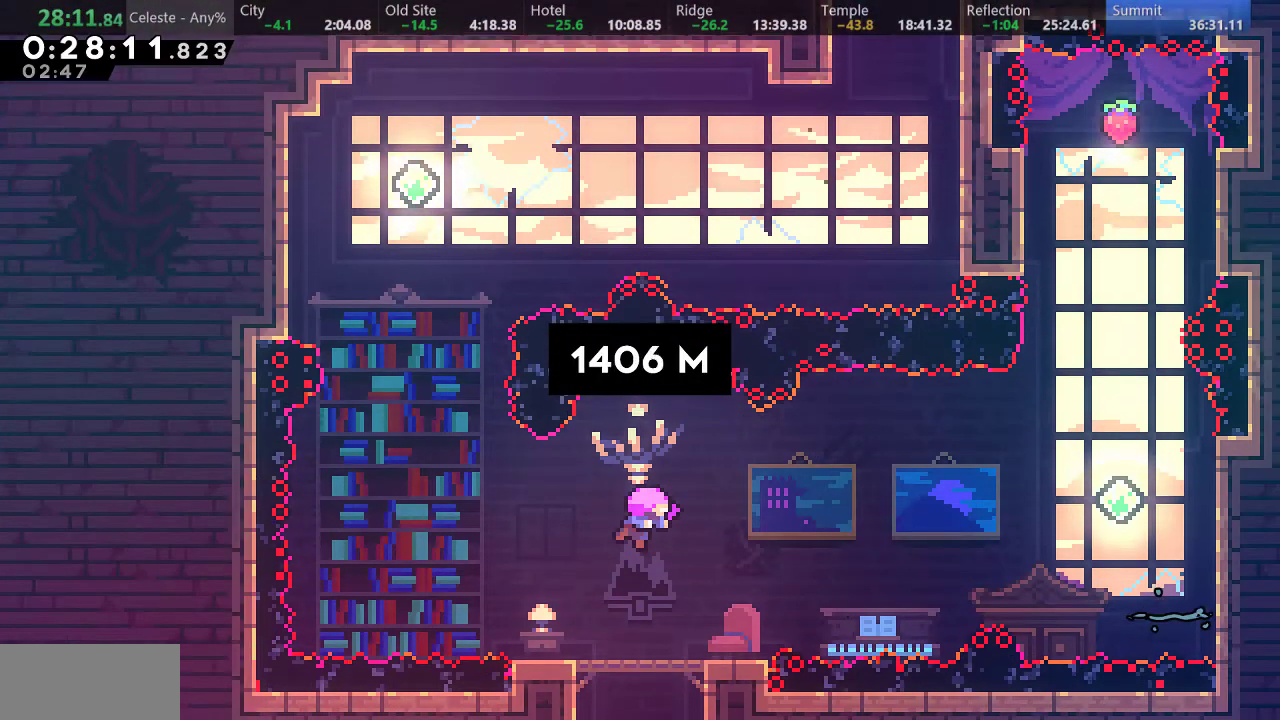
Gameplay with keyboard; each line is a JSON object with the keys held at the frame after it. "events" lists presses ("down") and releases ("up") of "a", "d", "down", "f", "left", "return", "right", "s", "up" and "w" between this image and that frame as [ms after this image, input, new state], when the widget could be followed in between. No other keys are recorded. Mouse input is not recorded.
{"keys": [], "events": []}
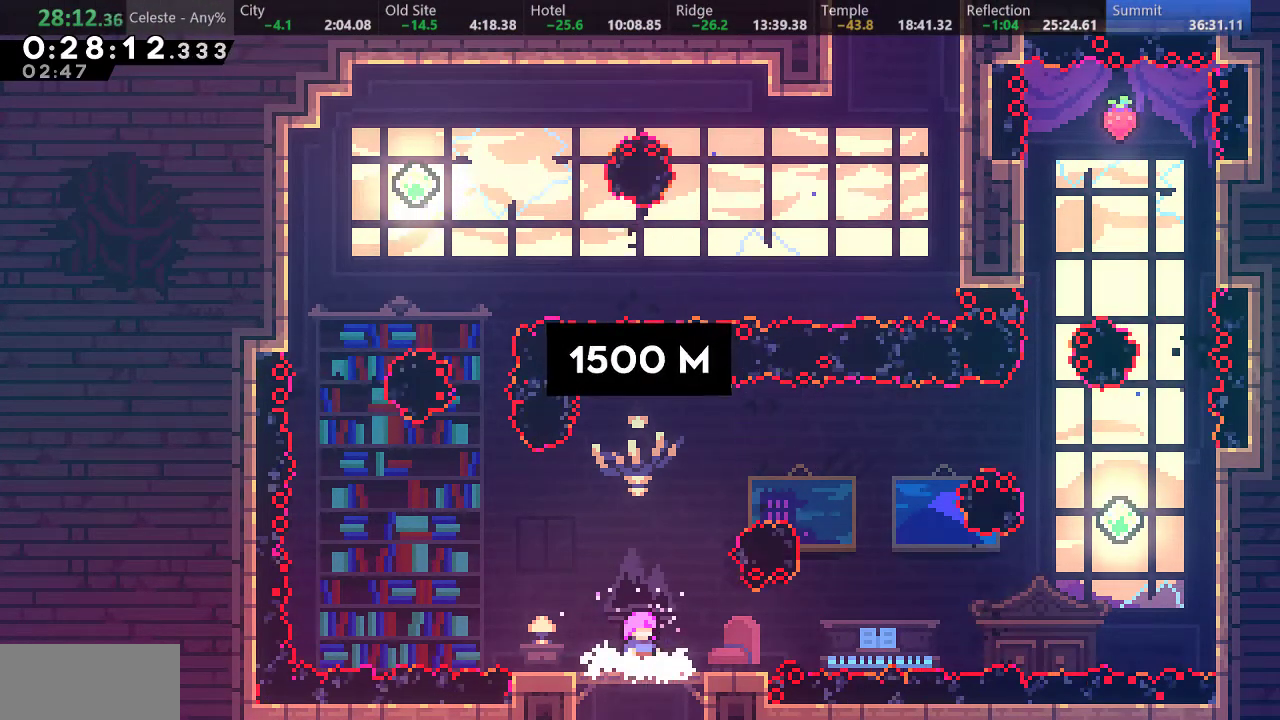
{"keys": ["left"], "events": [[283, "left", "down"]]}
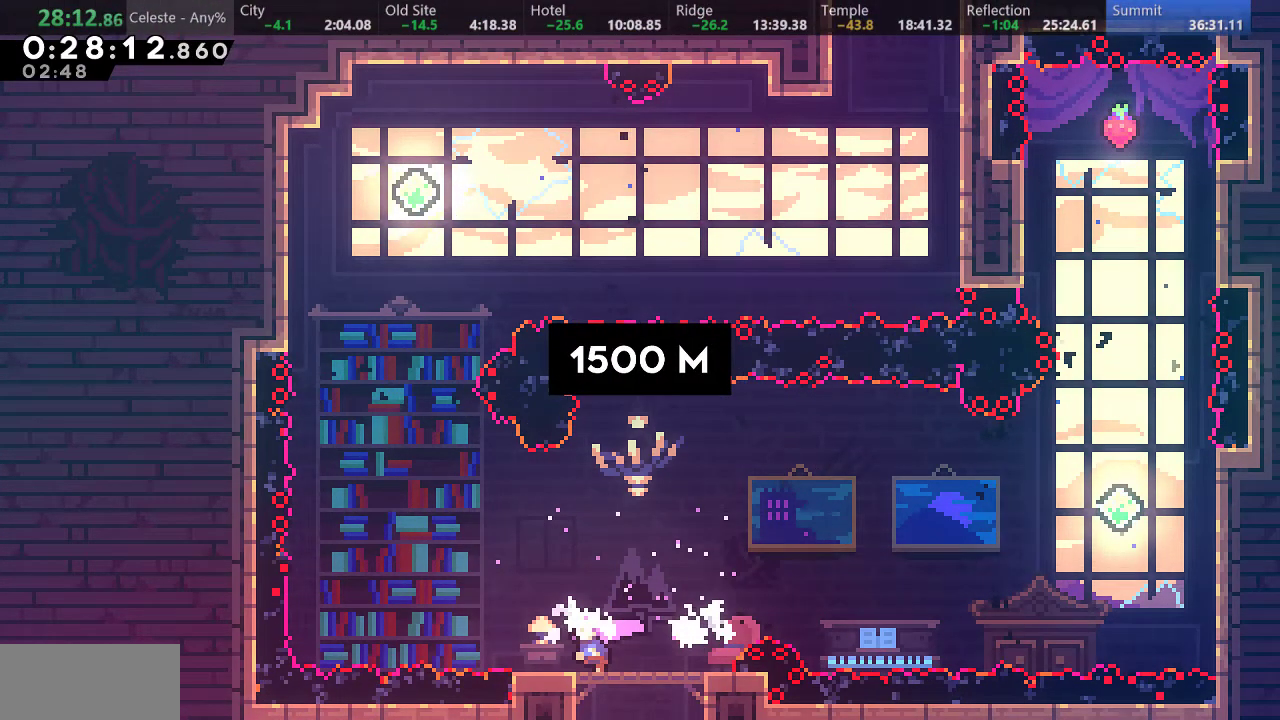
{"keys": ["s", "up"], "events": [[17, "d", "down"], [300, "d", "up"], [317, "left", "up"], [367, "up", "down"], [383, "s", "down"]]}
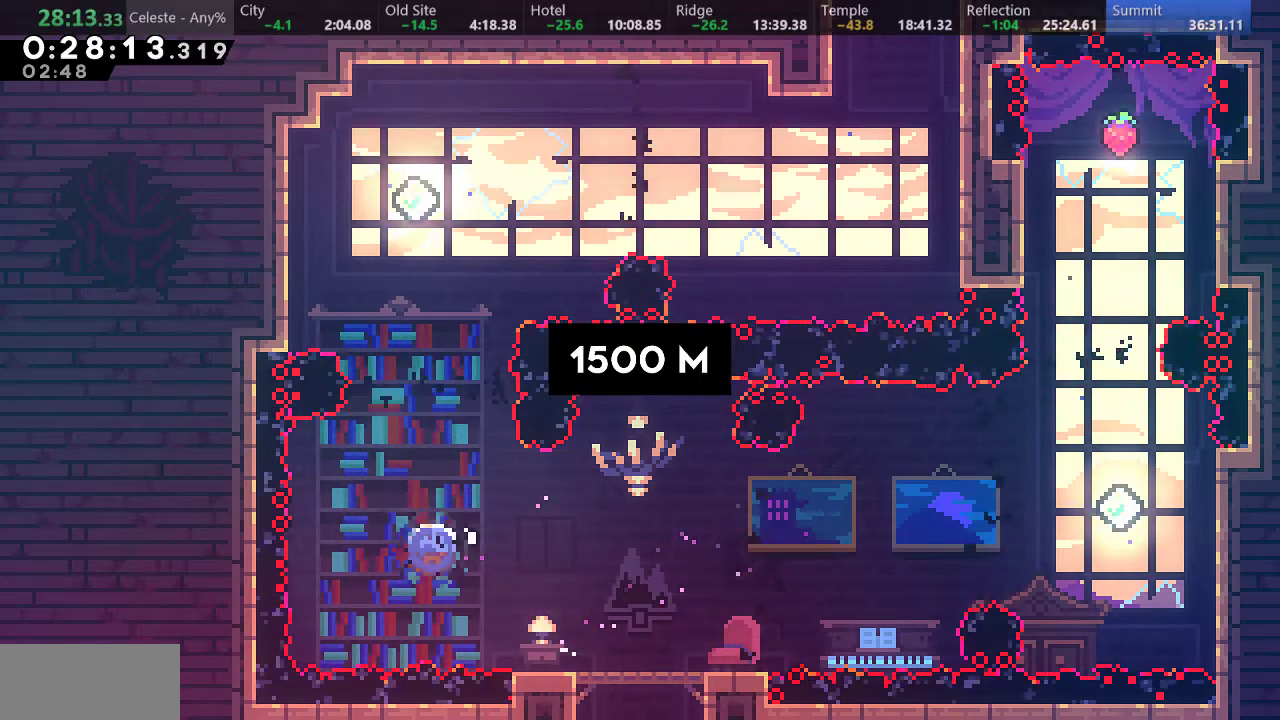
{"keys": ["s", "up"], "events": [[67, "s", "up"], [317, "s", "down"]]}
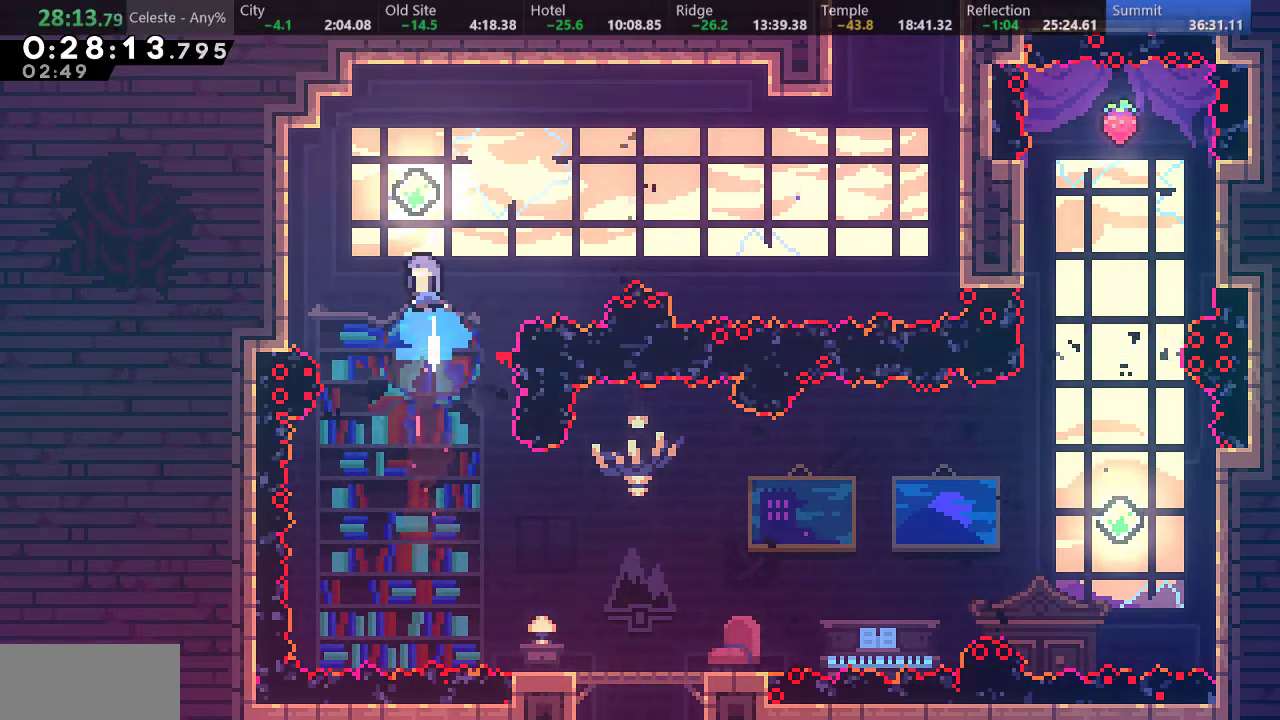
{"keys": ["right", "s"], "events": [[17, "s", "up"], [50, "up", "up"], [117, "right", "down"], [483, "s", "down"]]}
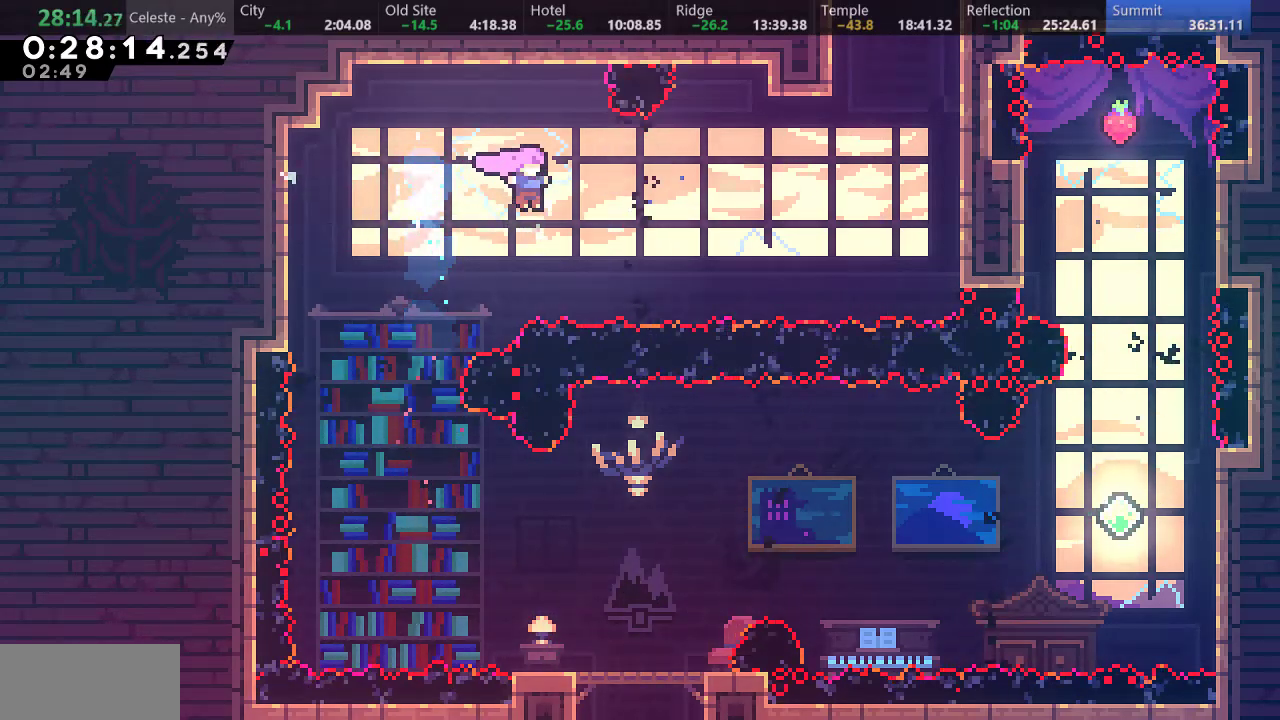
{"keys": ["right", "s", "up"], "events": [[133, "s", "up"], [300, "up", "down"], [317, "s", "down"]]}
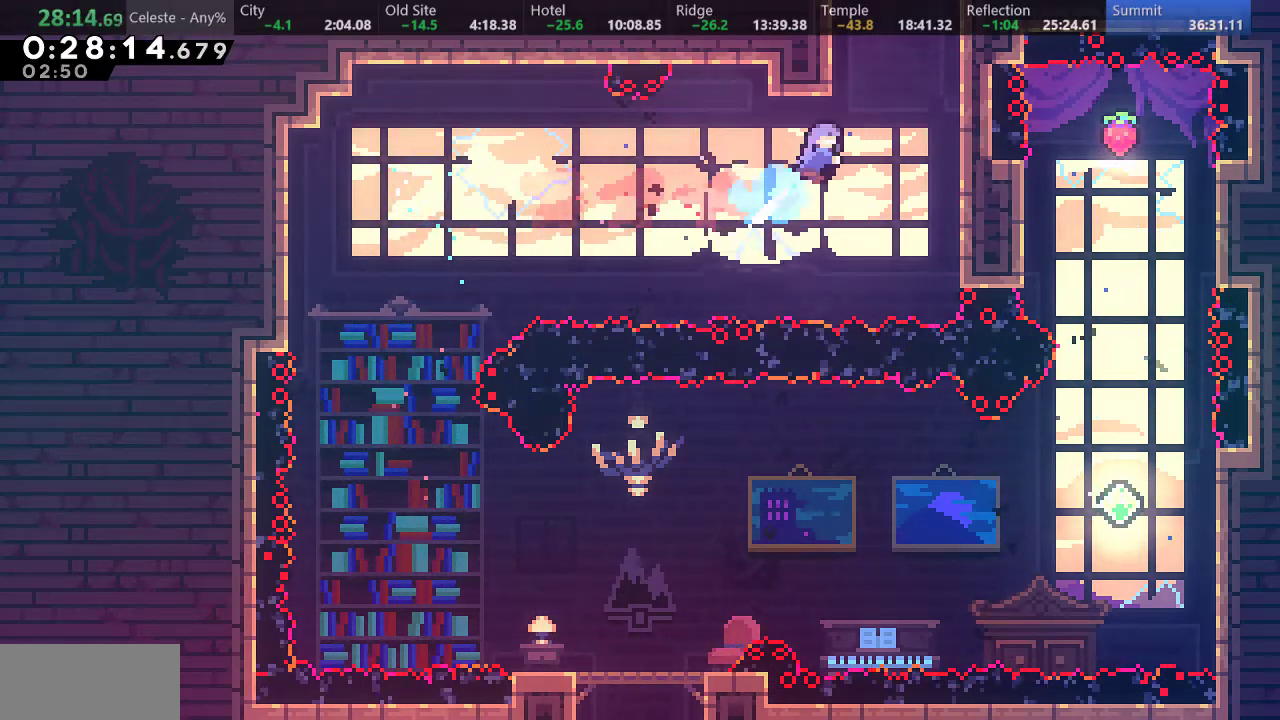
{"keys": ["a", "d", "right", "up"], "events": [[17, "s", "up"], [67, "a", "down"], [150, "d", "down"], [233, "d", "up"], [317, "d", "down"], [417, "d", "up"], [467, "d", "down"]]}
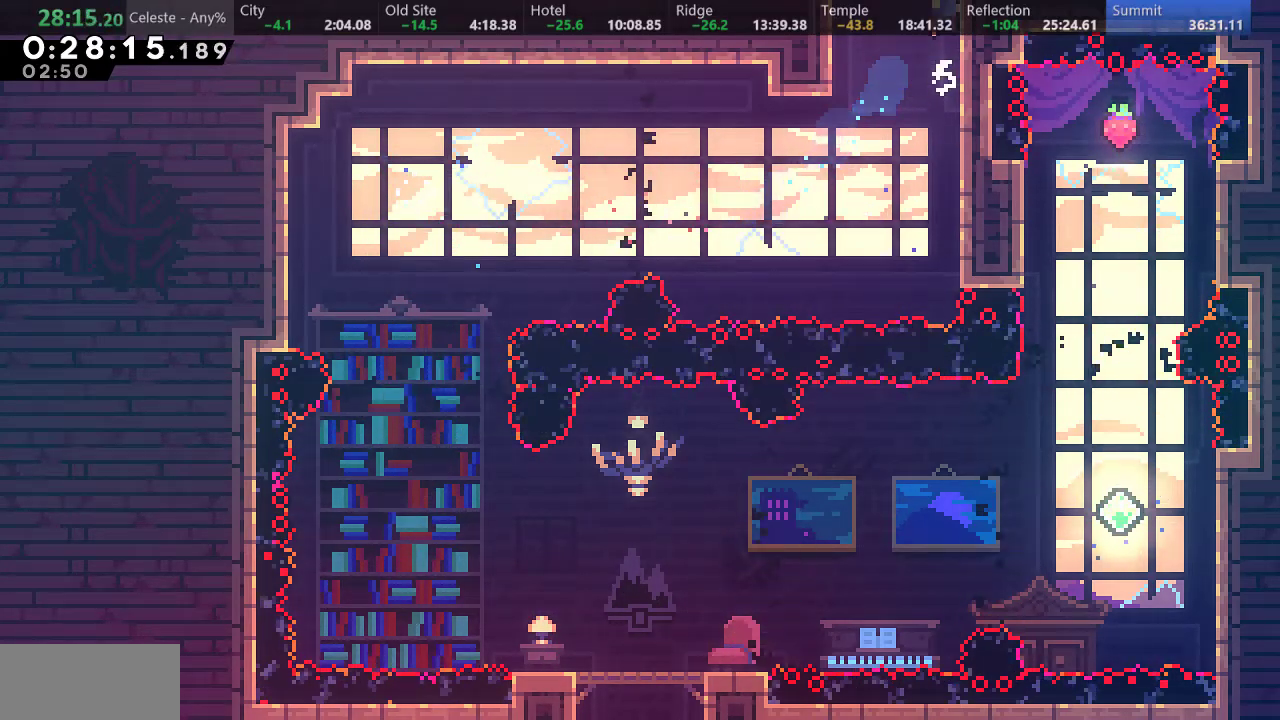
{"keys": ["a", "d", "right"], "events": [[367, "up", "up"]]}
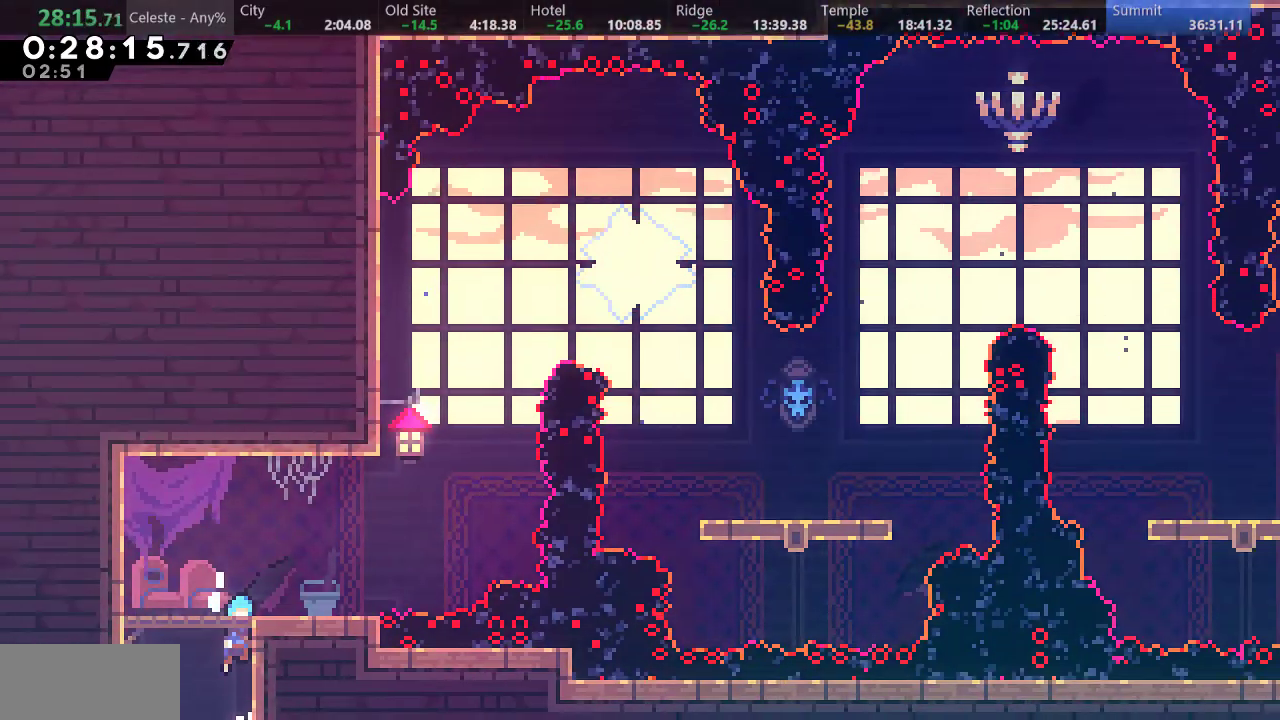
{"keys": ["right"], "events": [[350, "a", "up"], [467, "d", "up"]]}
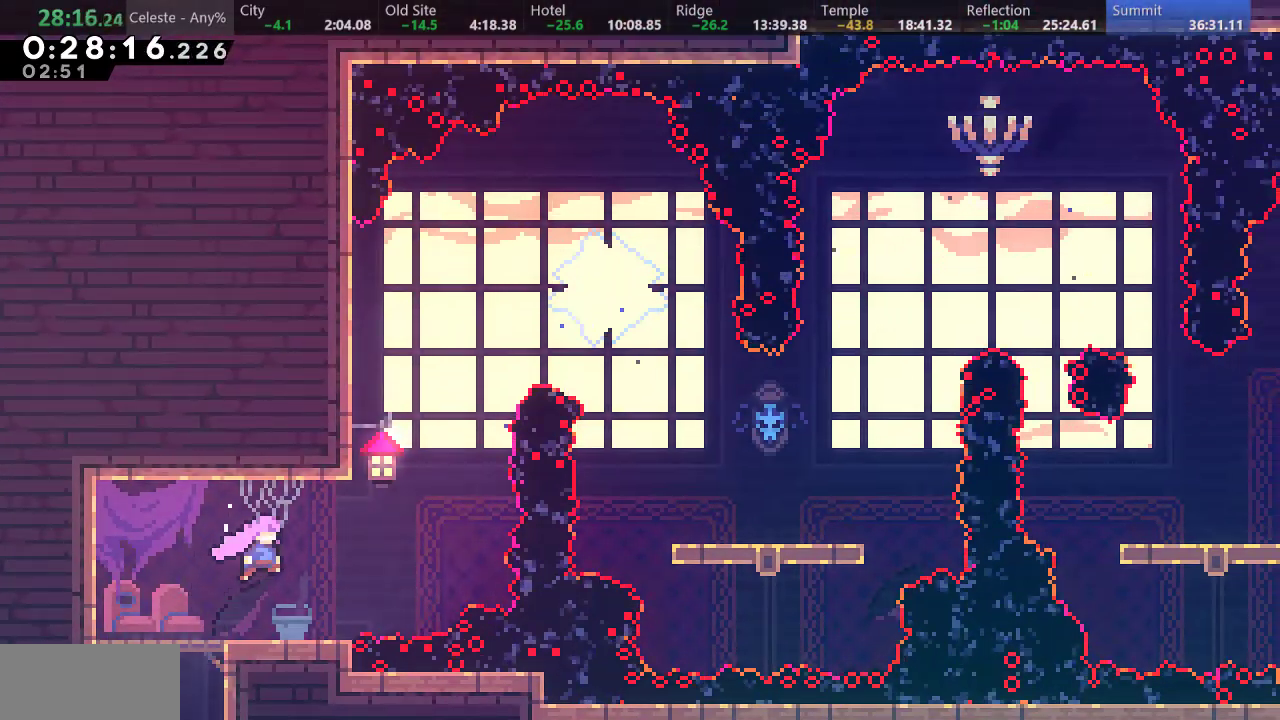
{"keys": ["right", "up"], "events": [[67, "s", "down"], [67, "up", "down"], [183, "s", "up"], [267, "s", "down"], [500, "s", "up"]]}
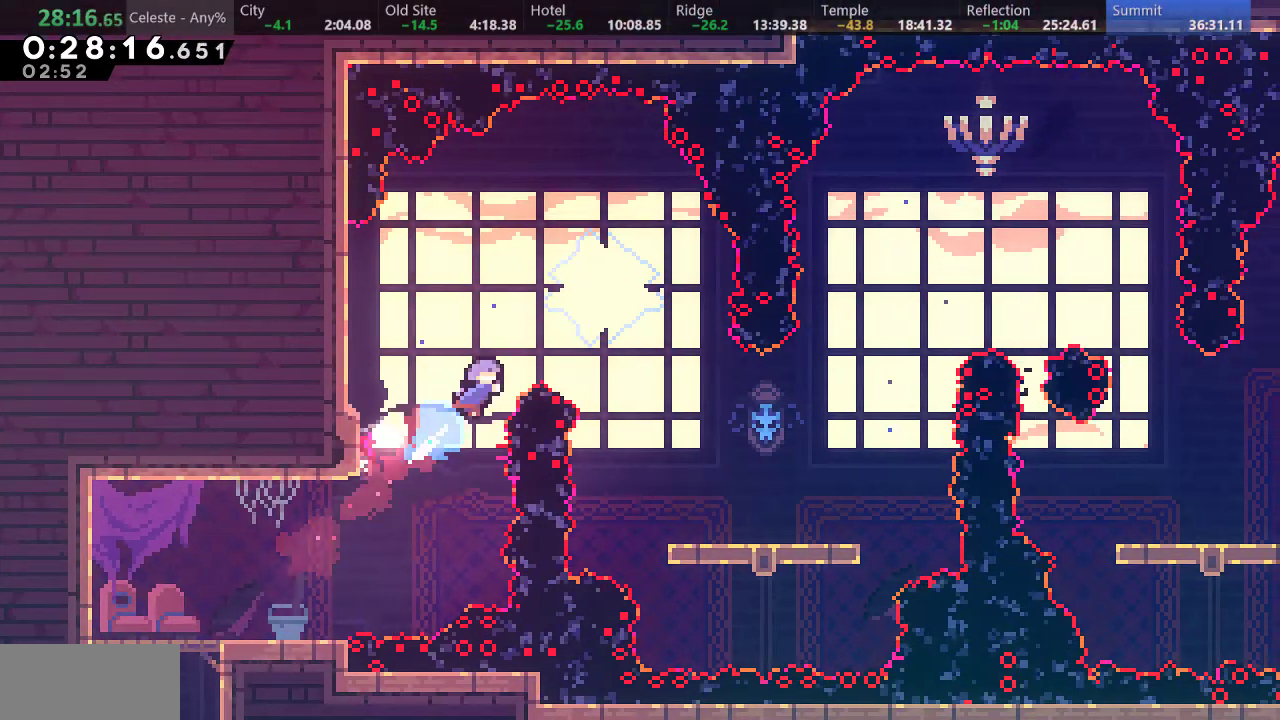
{"keys": ["right"], "events": [[117, "up", "up"]]}
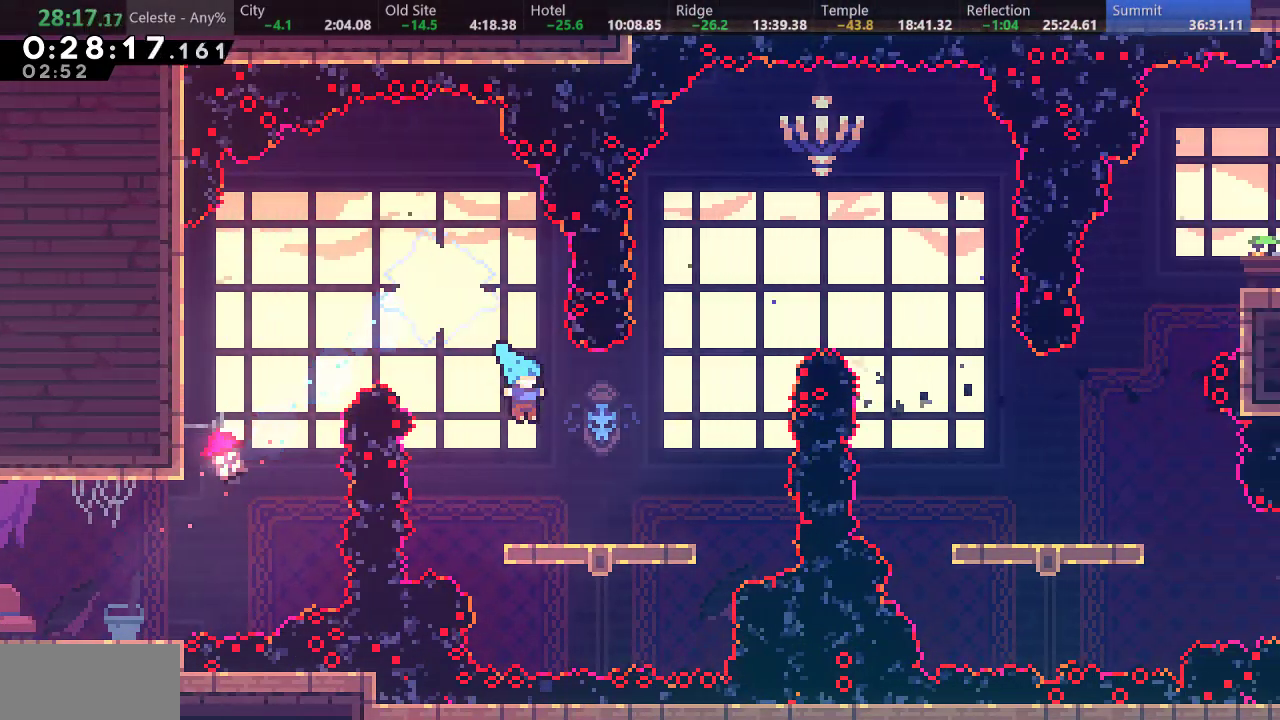
{"keys": ["s", "up"], "events": [[150, "d", "down"], [300, "d", "up"], [350, "right", "up"], [367, "s", "down"], [367, "up", "down"]]}
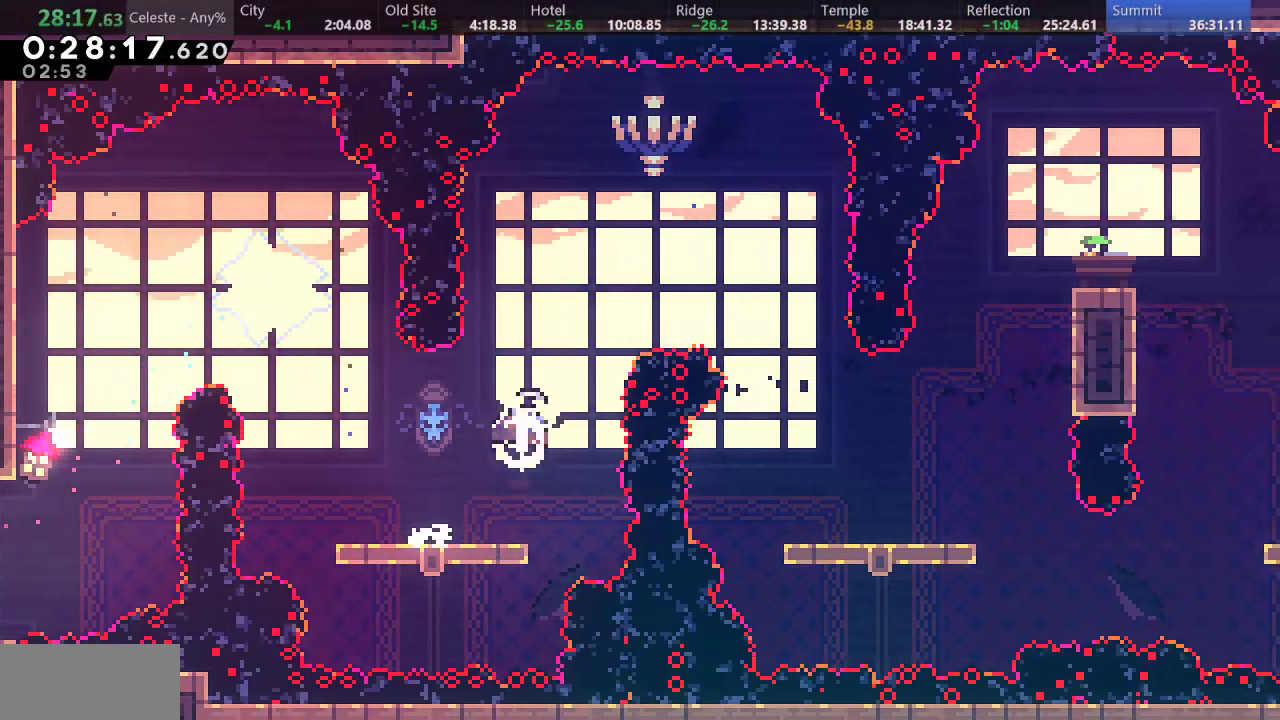
{"keys": [], "events": [[33, "s", "up"], [133, "up", "up"], [150, "right", "down"], [150, "s", "down"], [233, "s", "up"], [483, "right", "up"]]}
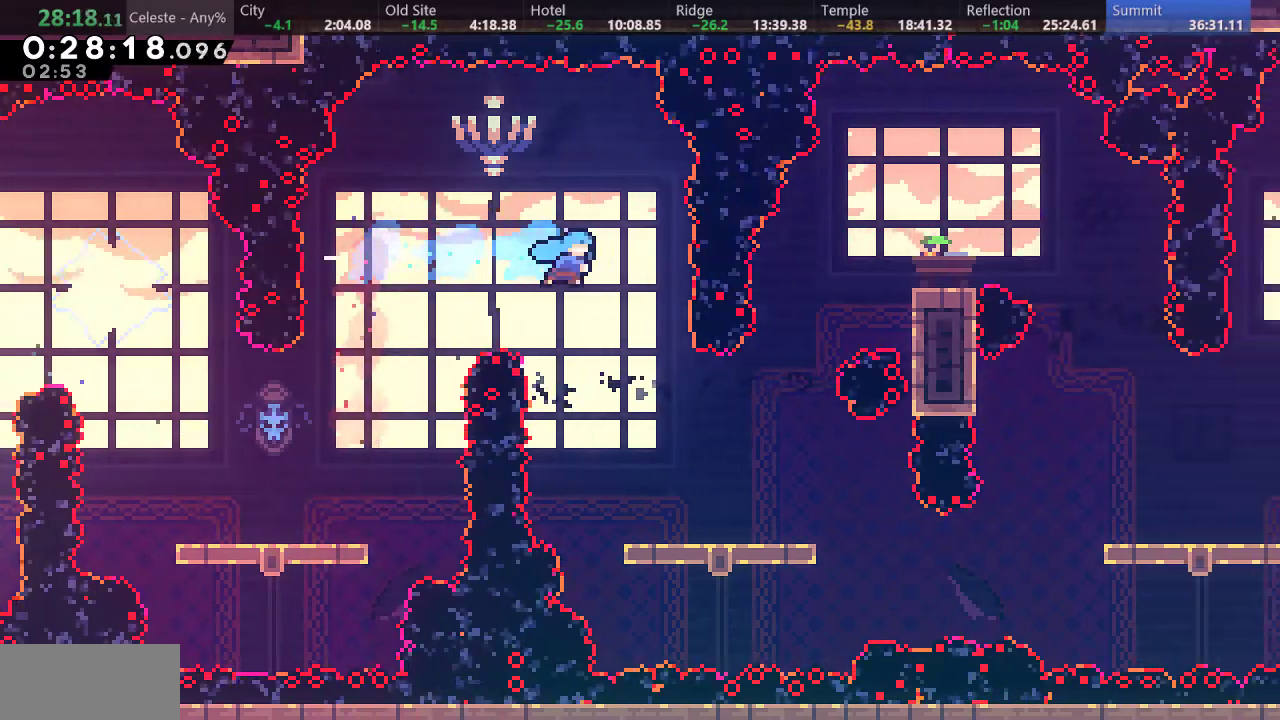
{"keys": ["right"], "events": [[233, "right", "down"]]}
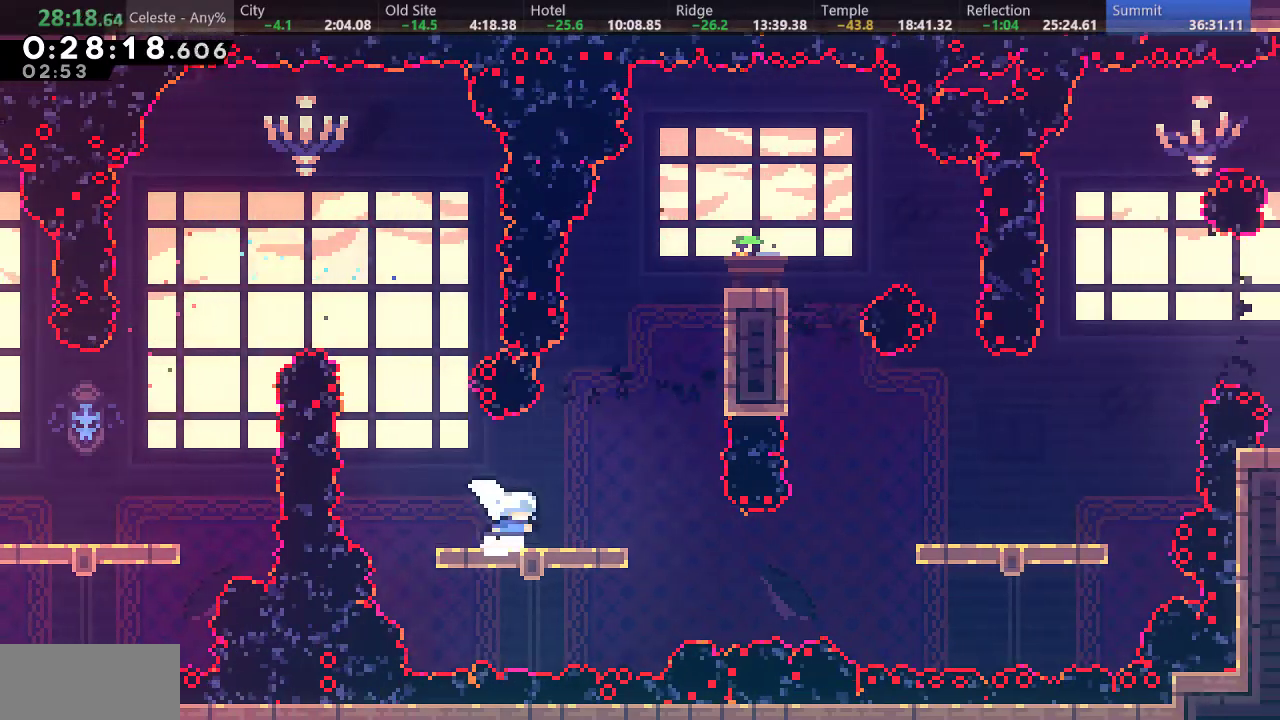
{"keys": ["right", "s", "up"], "events": [[50, "s", "down"], [117, "s", "up"], [467, "up", "down"], [483, "s", "down"]]}
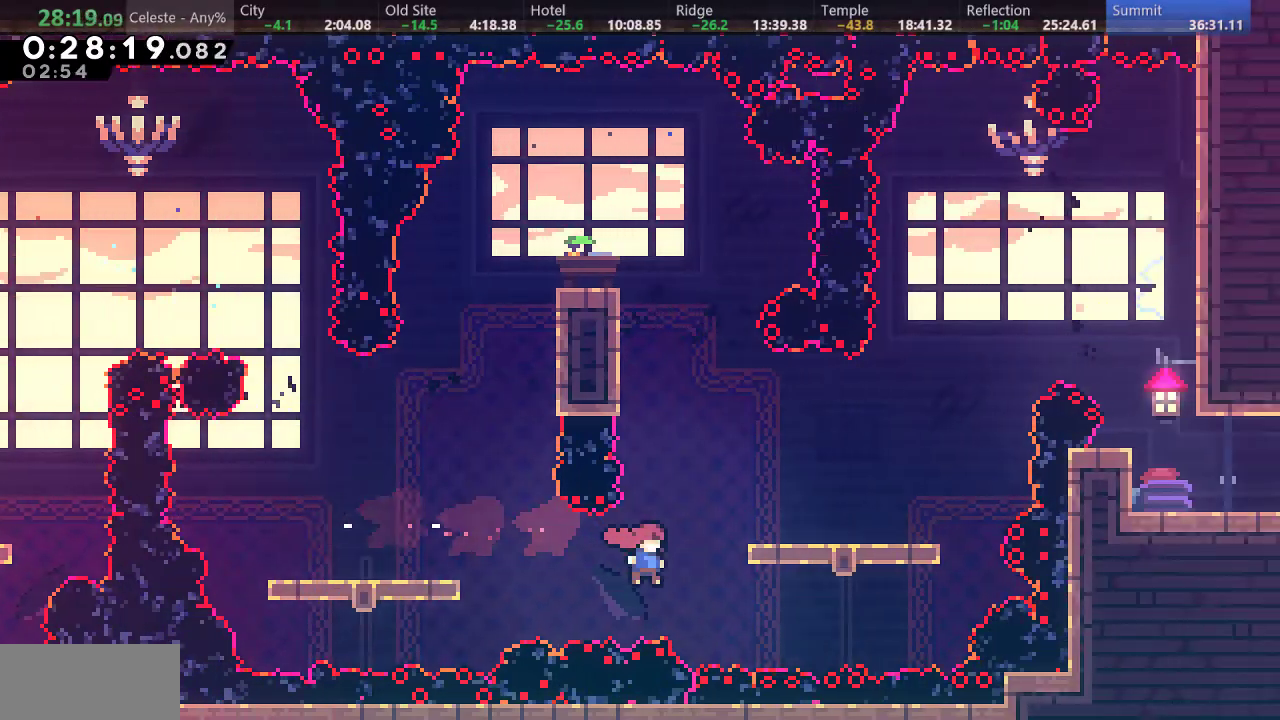
{"keys": [], "events": [[50, "s", "up"], [250, "up", "up"], [300, "right", "up"]]}
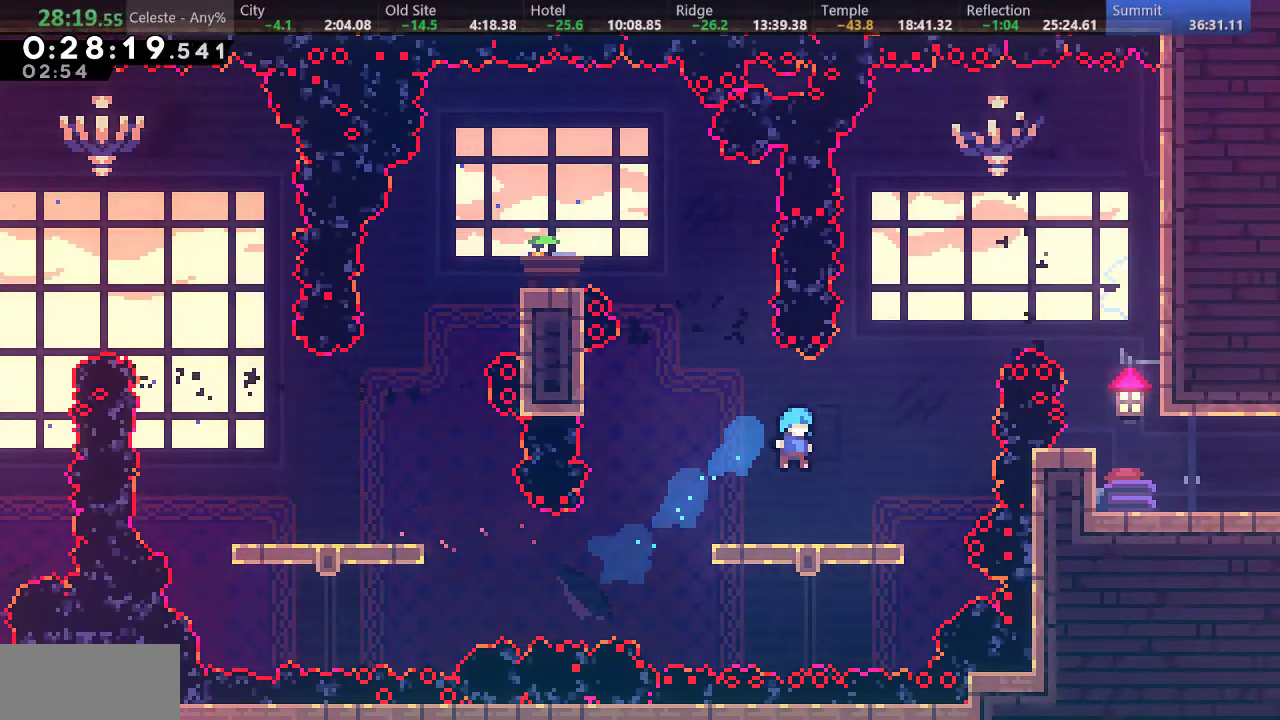
{"keys": ["right", "up"], "events": [[50, "right", "down"], [83, "d", "down"], [283, "d", "up"], [317, "up", "down"], [333, "s", "down"], [500, "s", "up"]]}
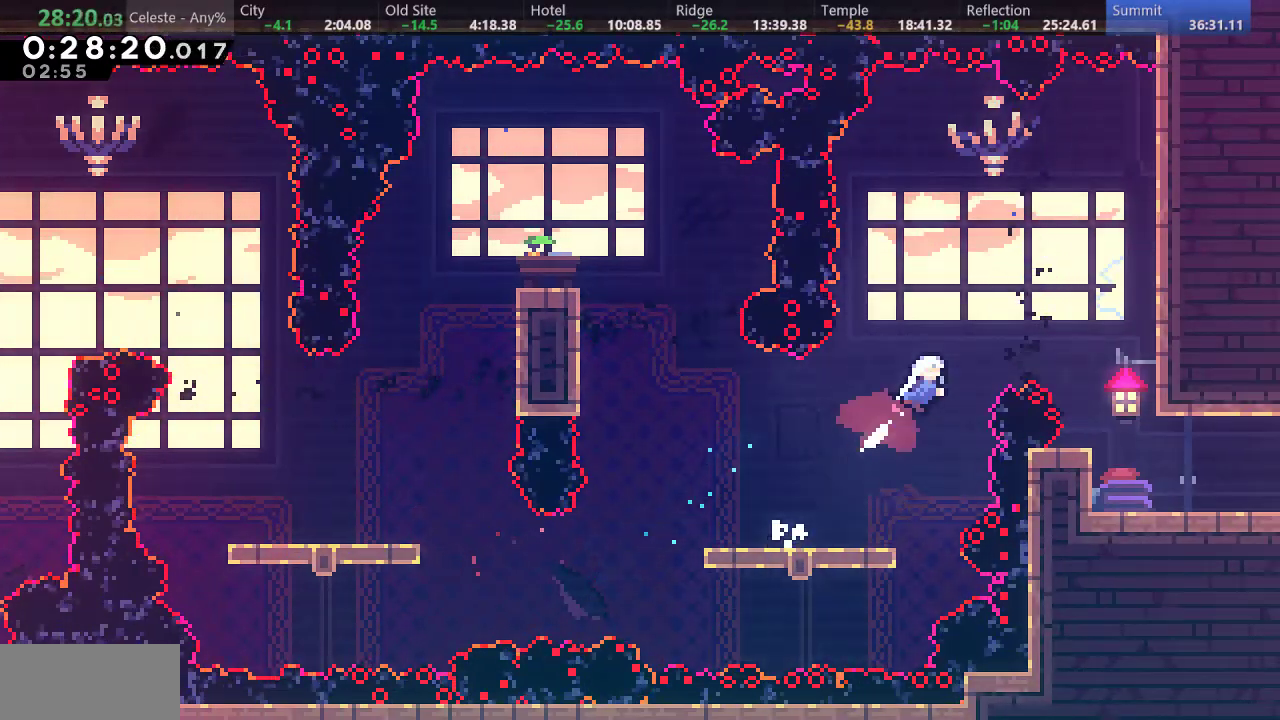
{"keys": [], "events": [[83, "s", "down"], [200, "s", "up"], [417, "right", "up"], [417, "up", "up"]]}
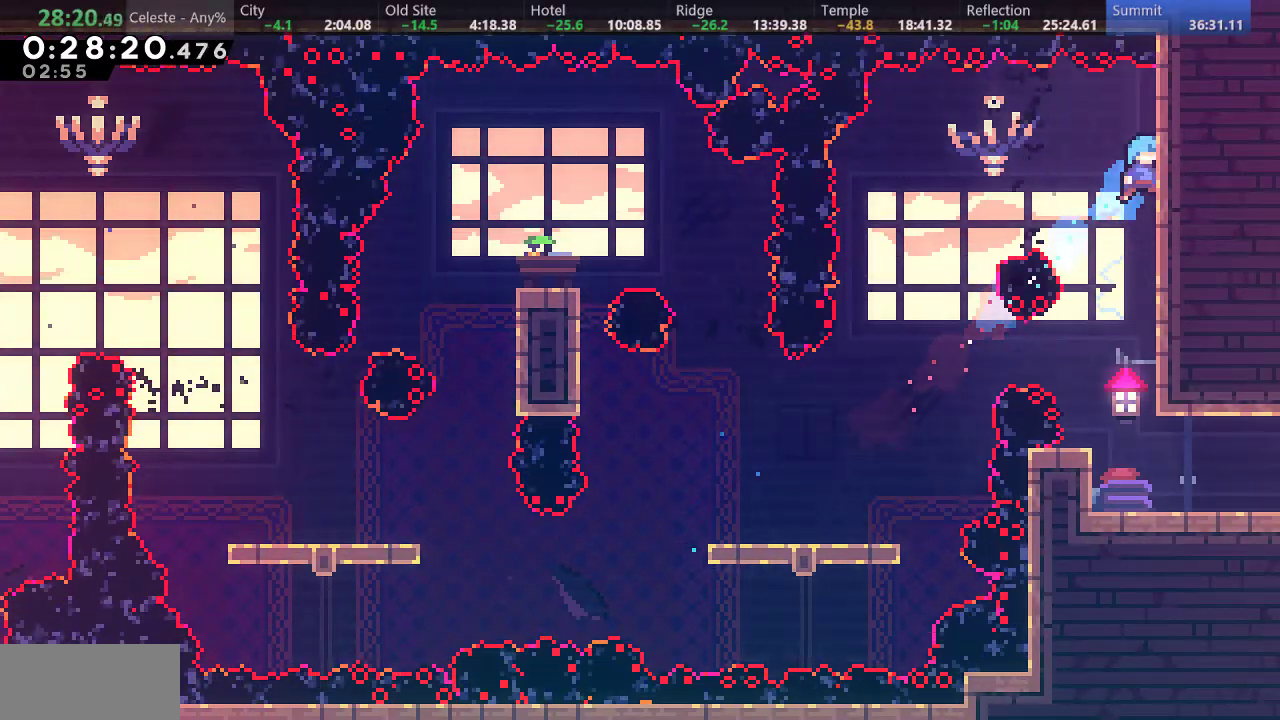
{"keys": [], "events": []}
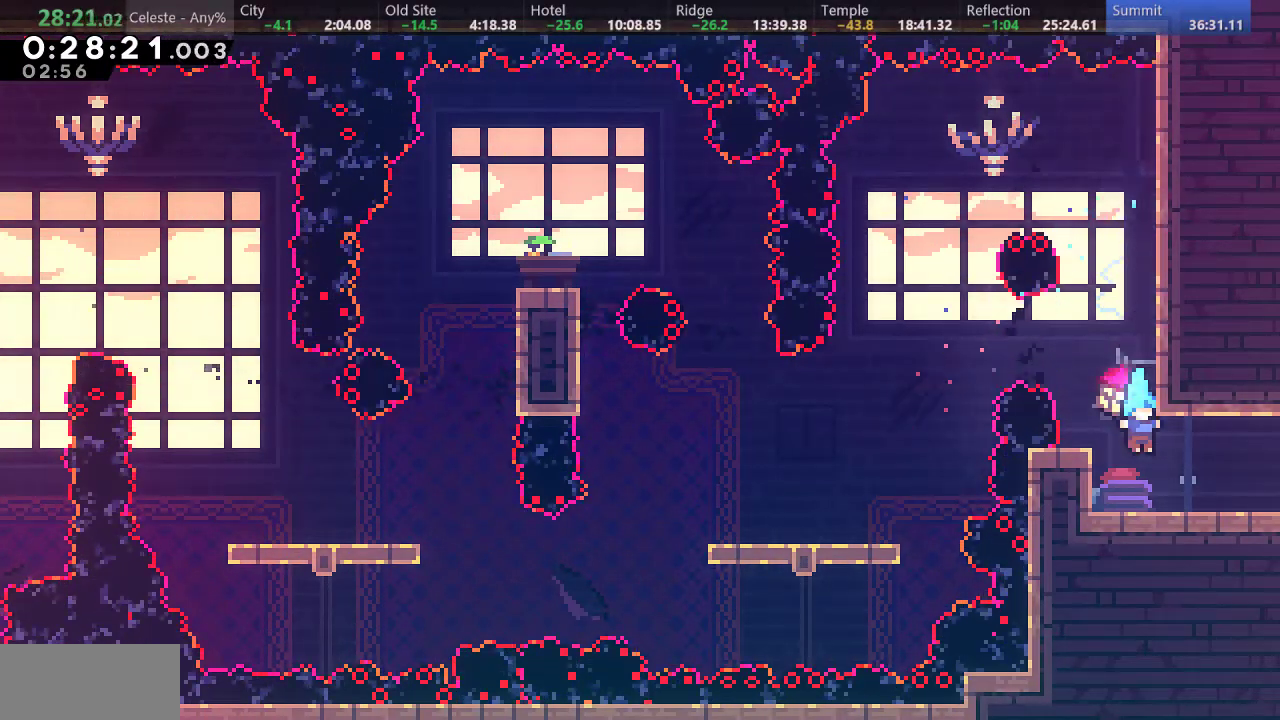
{"keys": ["right"], "events": [[17, "down", "down"], [17, "right", "down"], [50, "s", "down"], [117, "d", "down"], [200, "d", "up"], [200, "s", "up"], [333, "down", "up"]]}
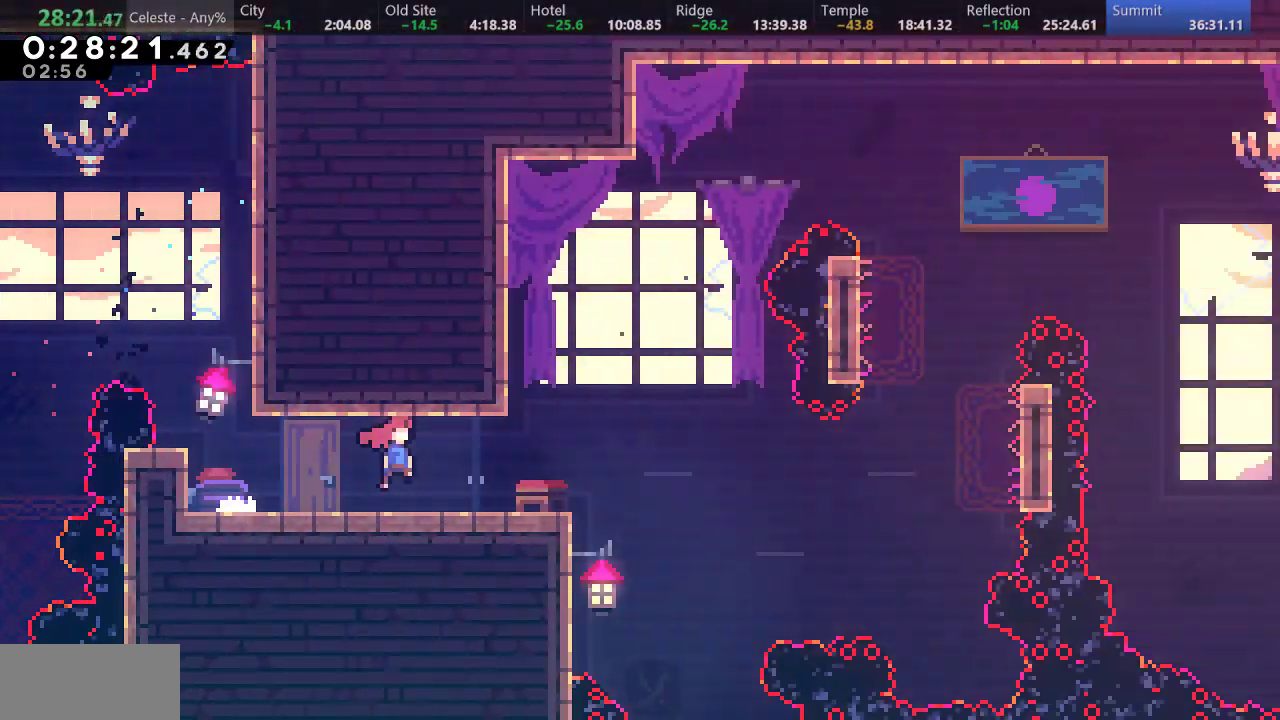
{"keys": ["right"], "events": []}
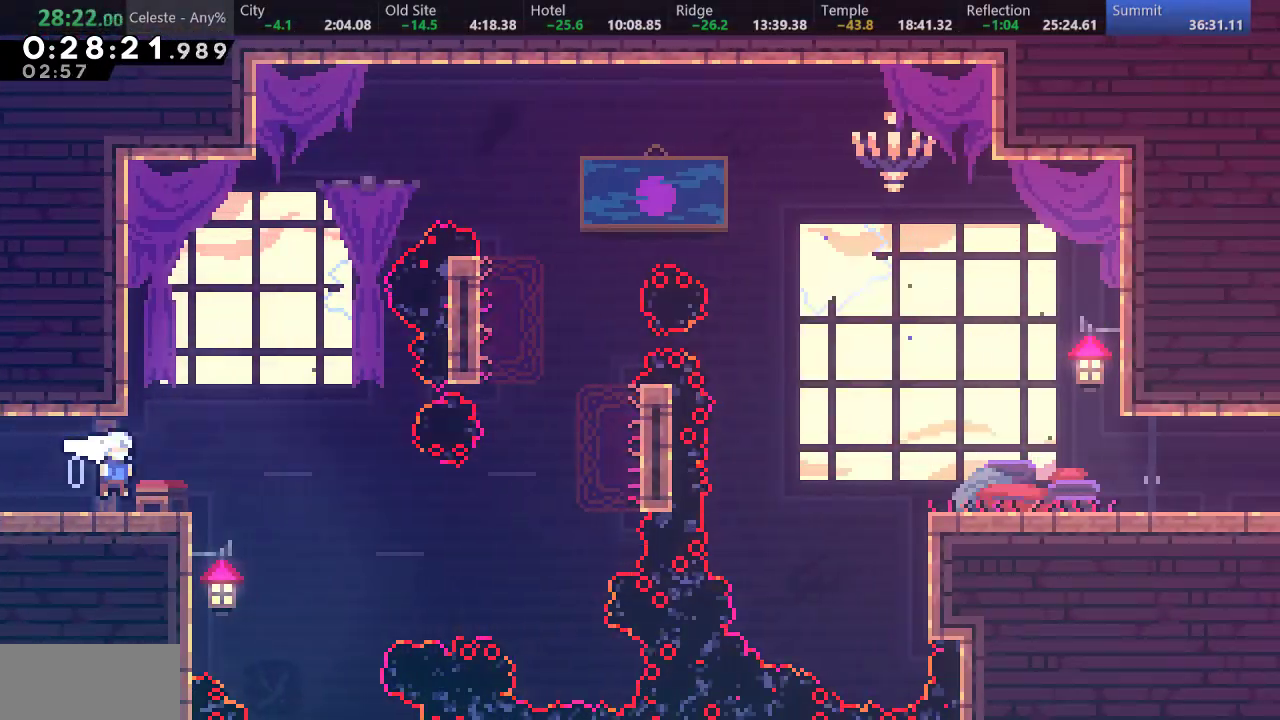
{"keys": ["right", "up"], "events": [[33, "d", "down"], [117, "d", "up"], [300, "up", "down"], [317, "s", "down"], [467, "s", "up"]]}
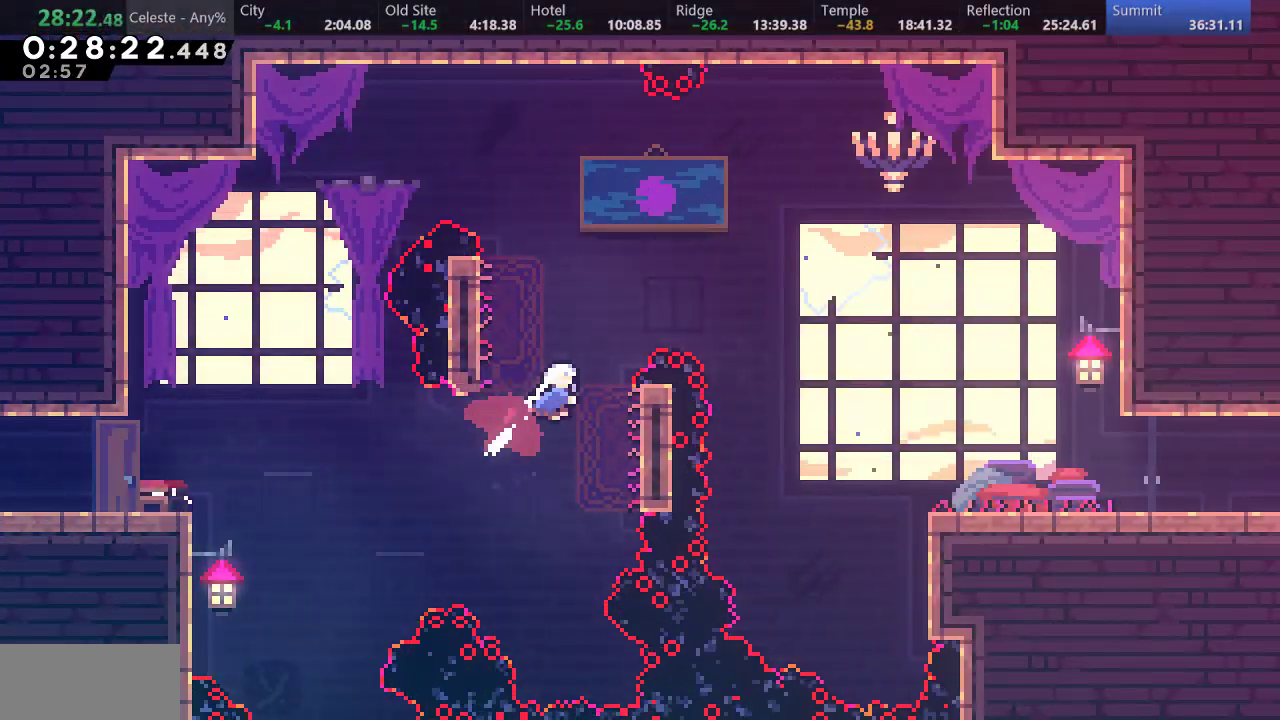
{"keys": ["right"], "events": [[33, "s", "down"], [33, "up", "up"], [133, "s", "up"]]}
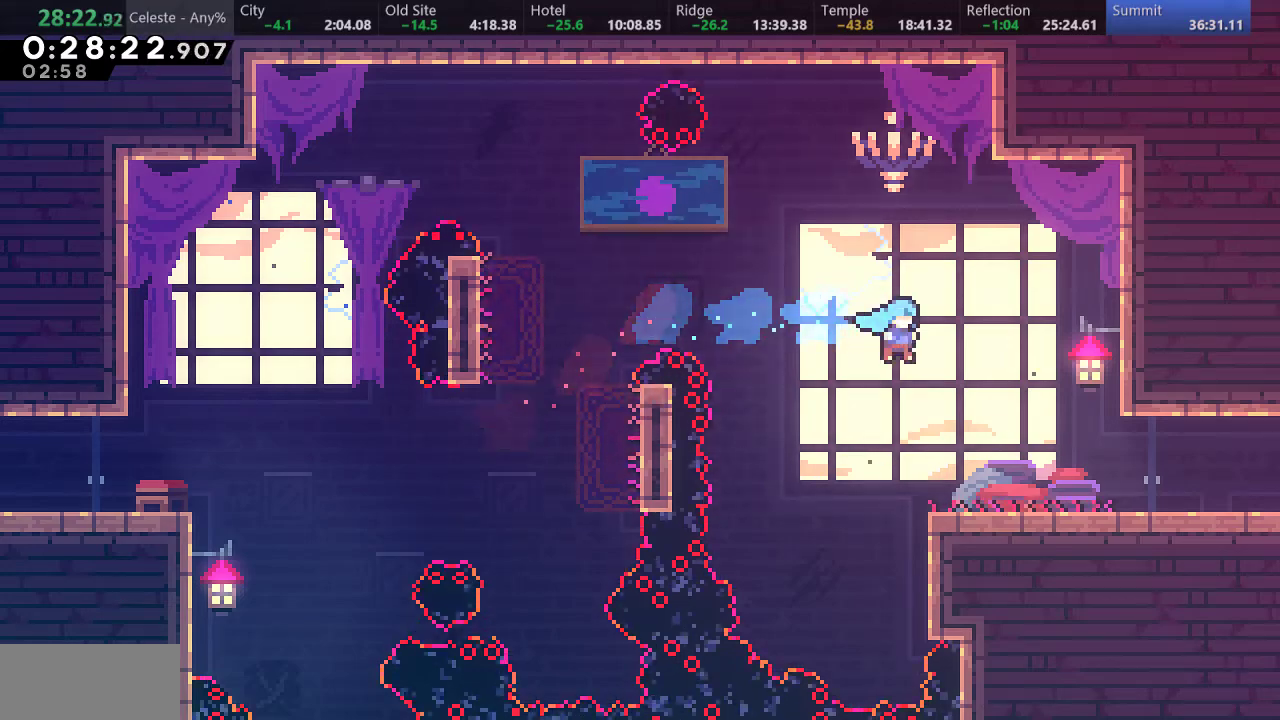
{"keys": ["down", "right"], "events": [[33, "down", "down"], [183, "s", "down"], [317, "d", "down"], [450, "s", "up"], [467, "d", "up"]]}
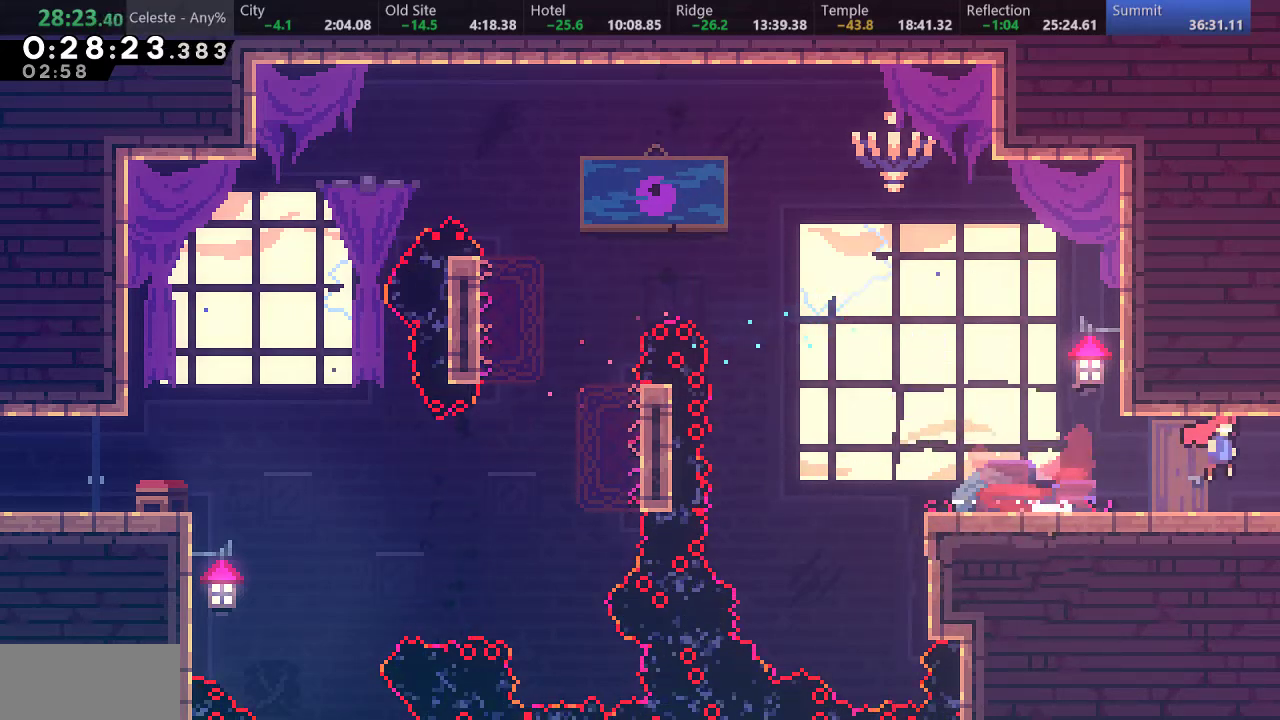
{"keys": ["right"], "events": [[133, "down", "up"]]}
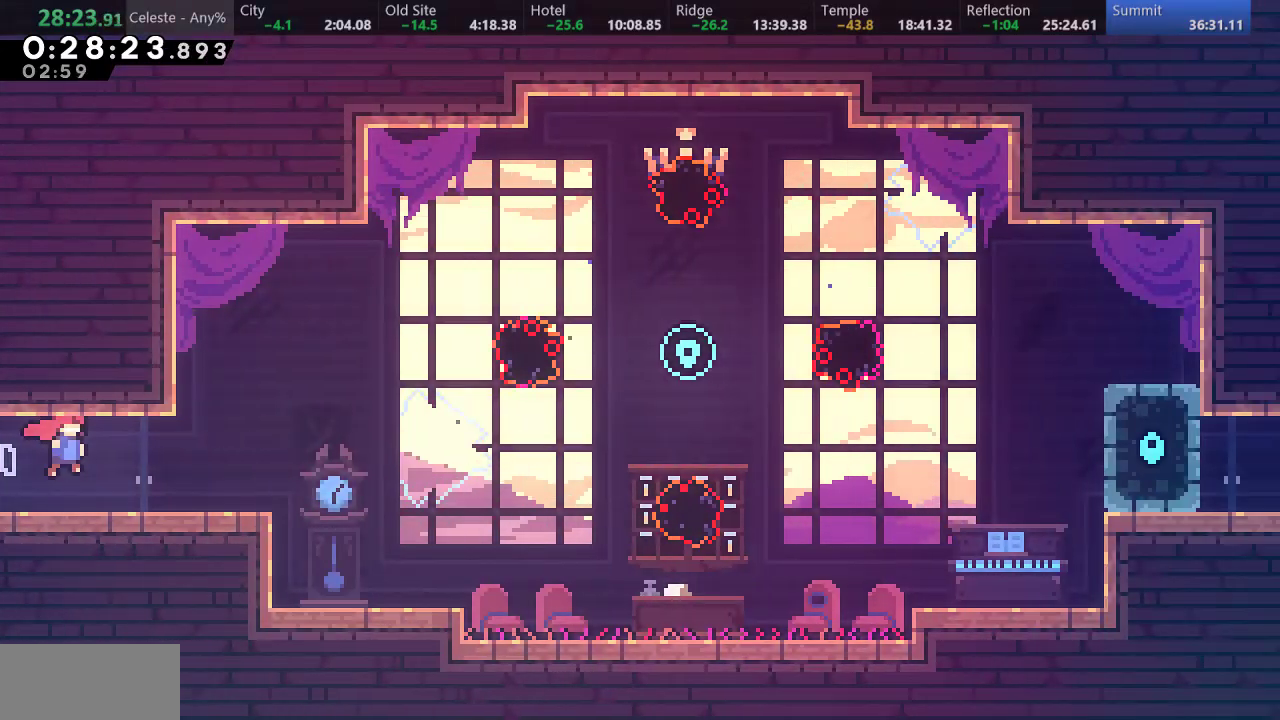
{"keys": ["right"], "events": [[267, "d", "down"], [417, "d", "up"]]}
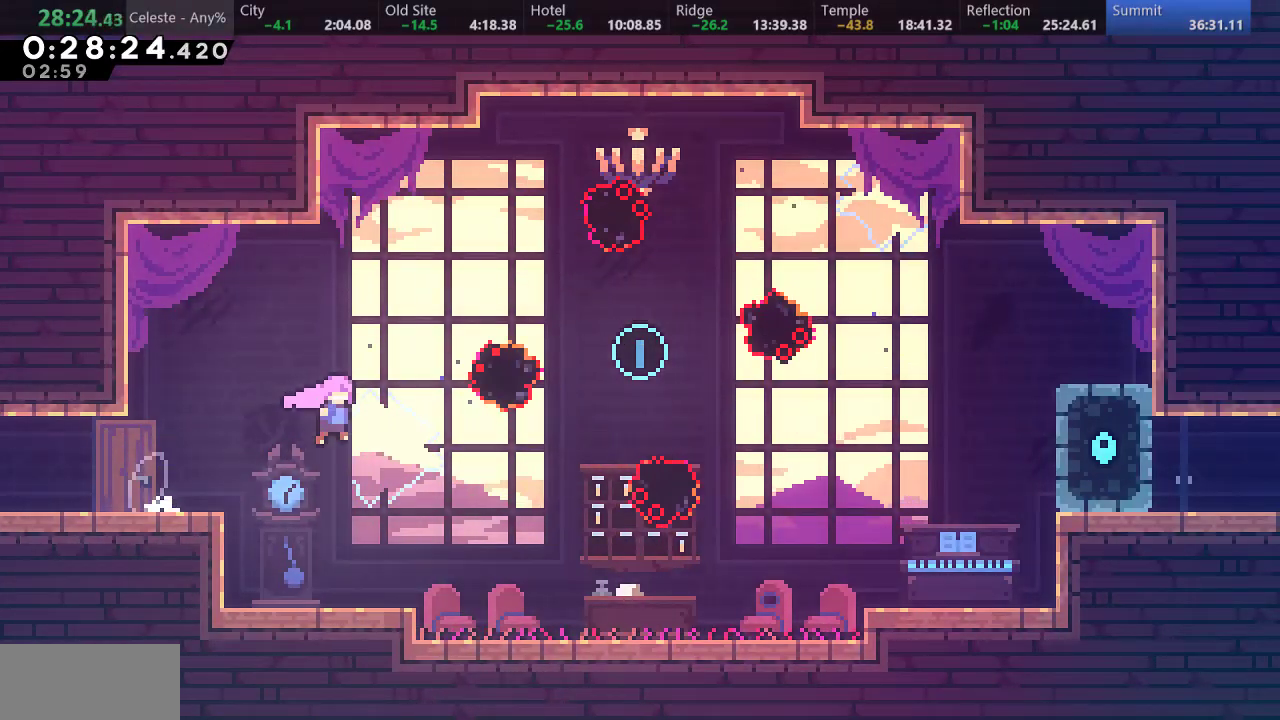
{"keys": [], "events": [[133, "up", "down"], [150, "s", "down"], [367, "s", "up"], [450, "up", "up"], [467, "right", "up"]]}